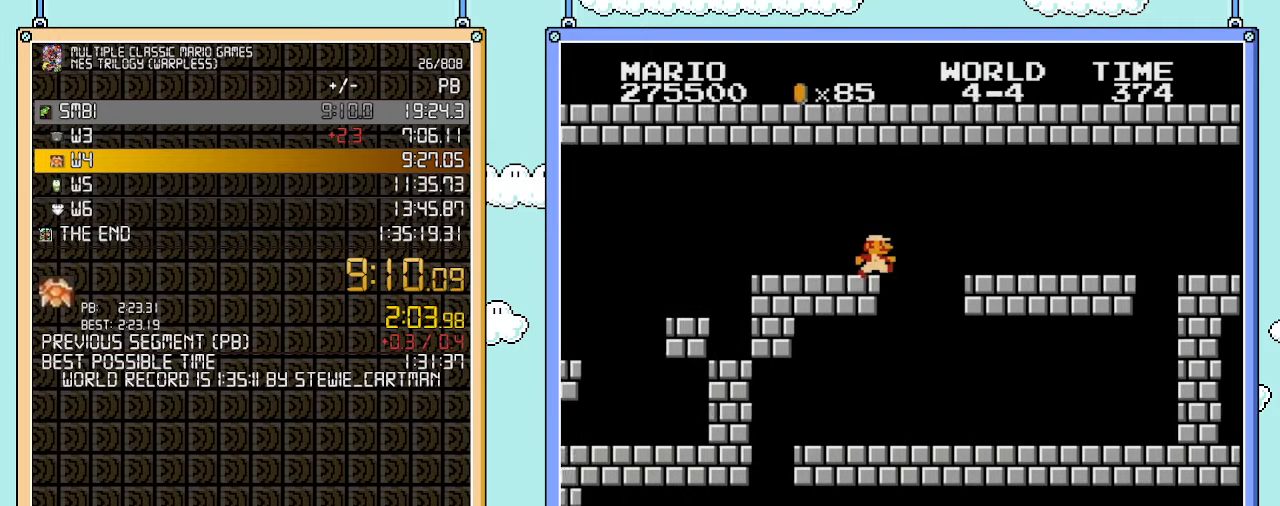
Gameplay with a controller (Nintendo layout); each line is a JSON object with the inputs held at the frame after it. "events" lists button and stick changes between this image and that frame as [ms after this image, input, new state], when the widget could be followed in between. Not read: L3 R3.
{"buttons": ["B", "DPAD_LEFT"], "events": [[383, "DPAD_LEFT", "down"], [383, "DPAD_RIGHT", "up"]]}
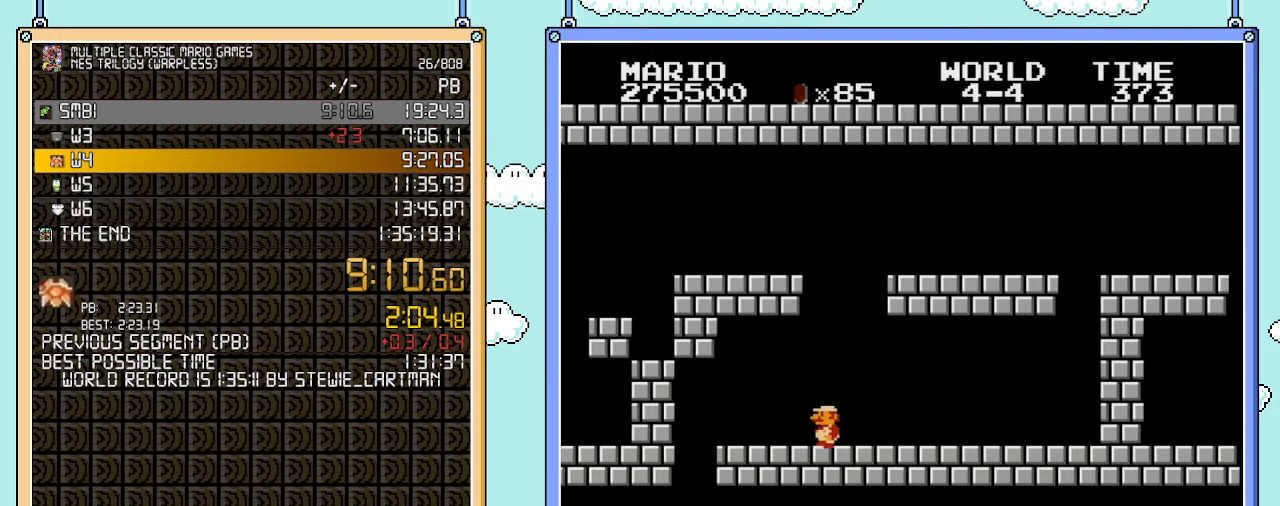
{"buttons": ["B", "DPAD_LEFT"], "events": []}
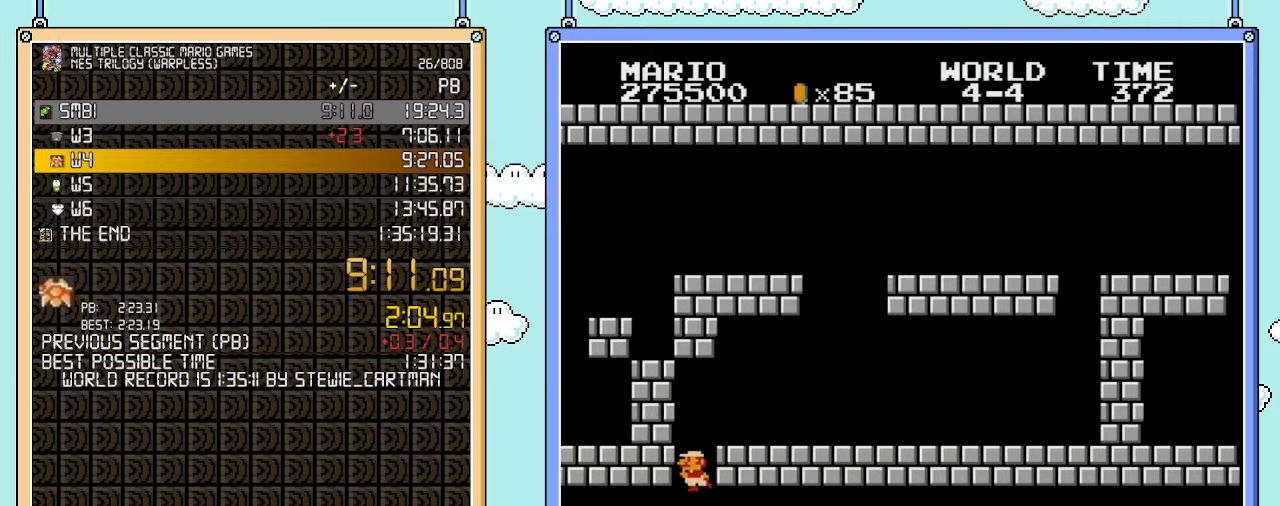
{"buttons": ["B", "DPAD_RIGHT"], "events": [[100, "DPAD_LEFT", "up"], [100, "DPAD_UP", "down"], [133, "DPAD_RIGHT", "down"], [133, "DPAD_UP", "up"]]}
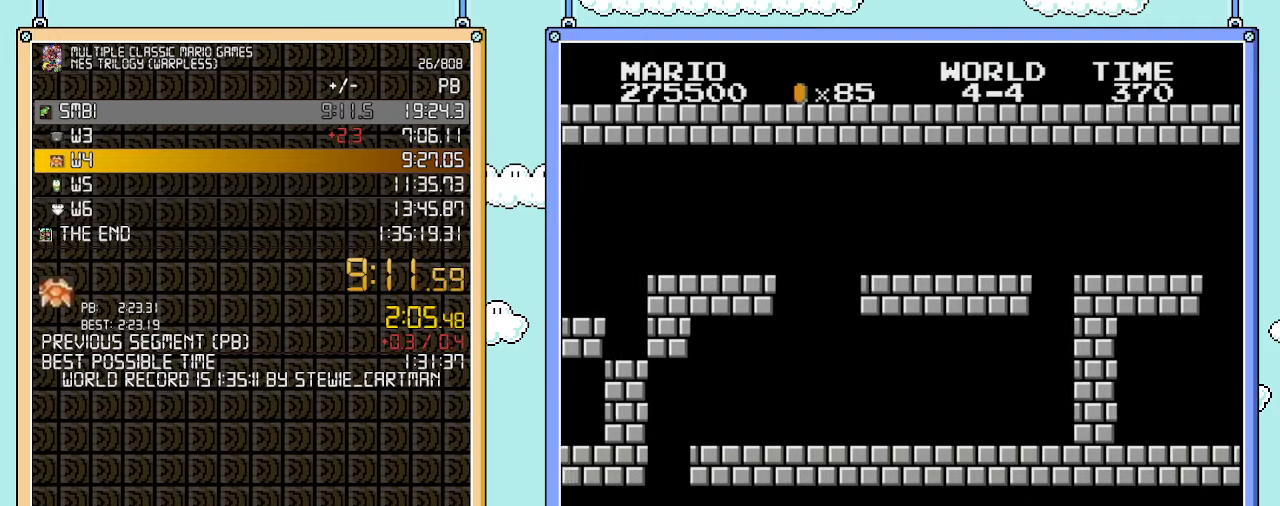
{"buttons": ["B", "DPAD_RIGHT"], "events": []}
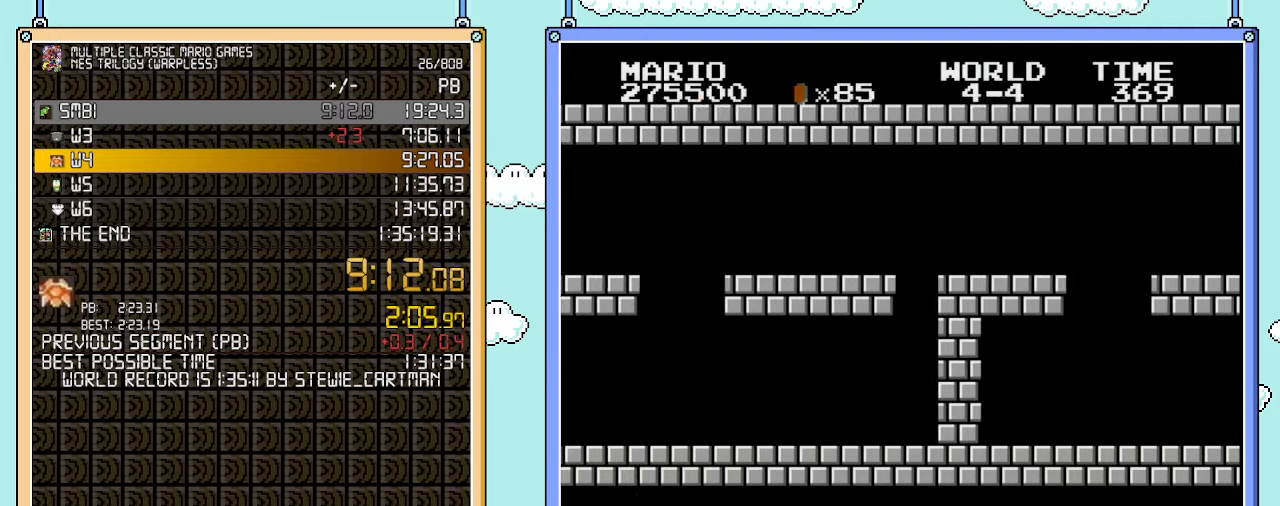
{"buttons": ["B", "DPAD_RIGHT"], "events": []}
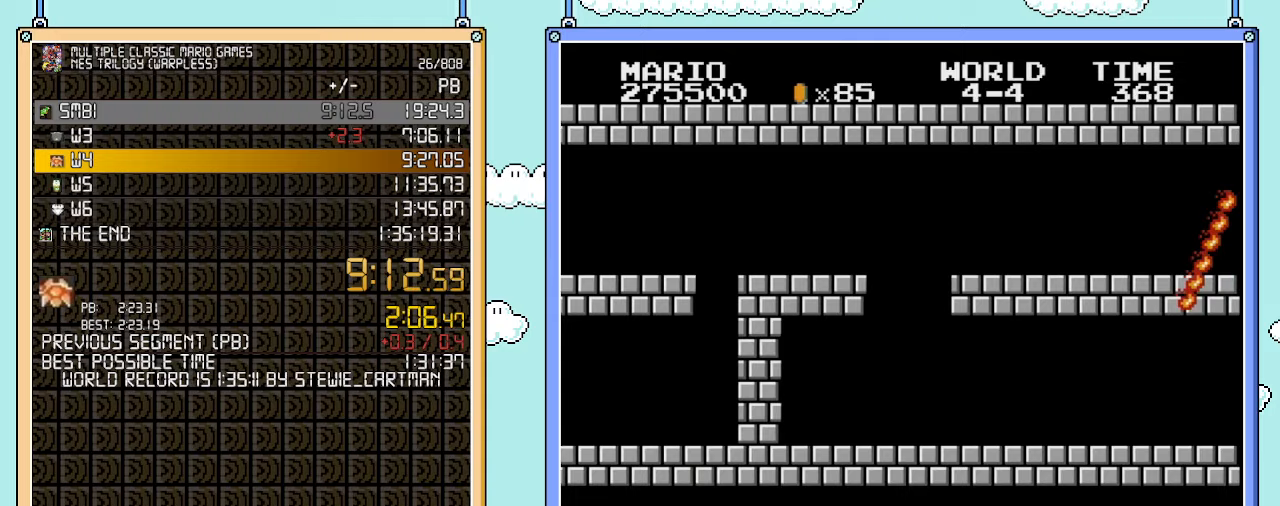
{"buttons": ["B", "DPAD_RIGHT"], "events": []}
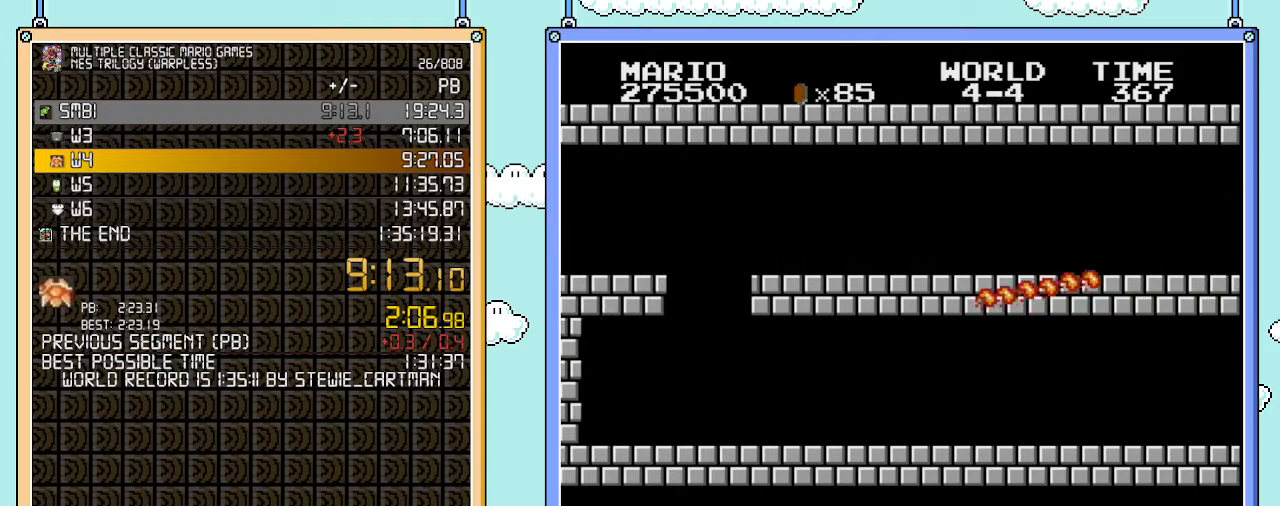
{"buttons": ["B", "DPAD_RIGHT"], "events": []}
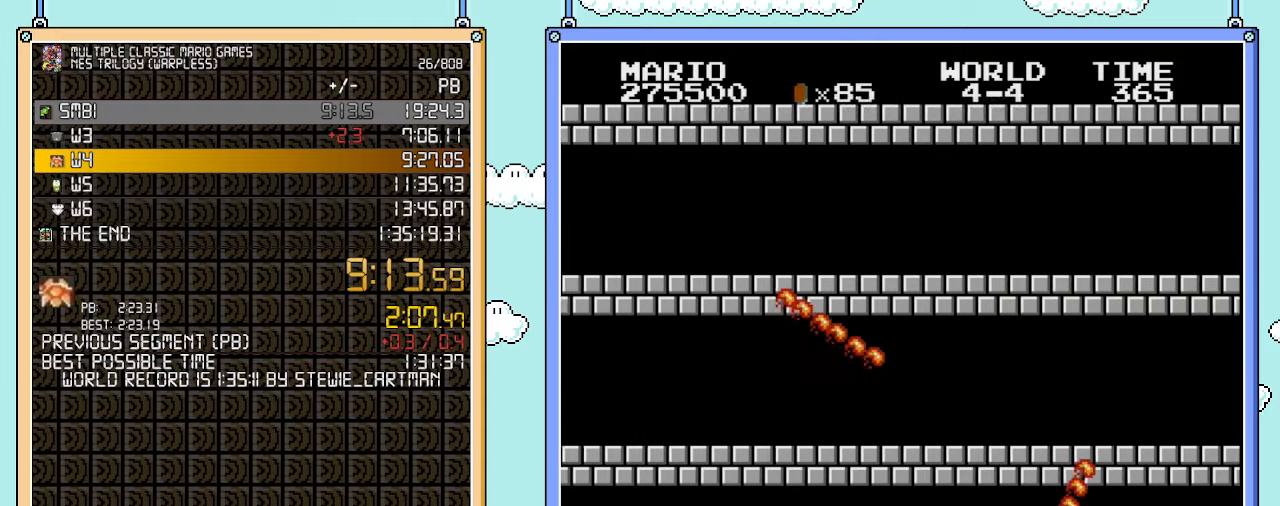
{"buttons": ["B", "DPAD_RIGHT"], "events": [[483, "B", "up"], [500, "B", "down"]]}
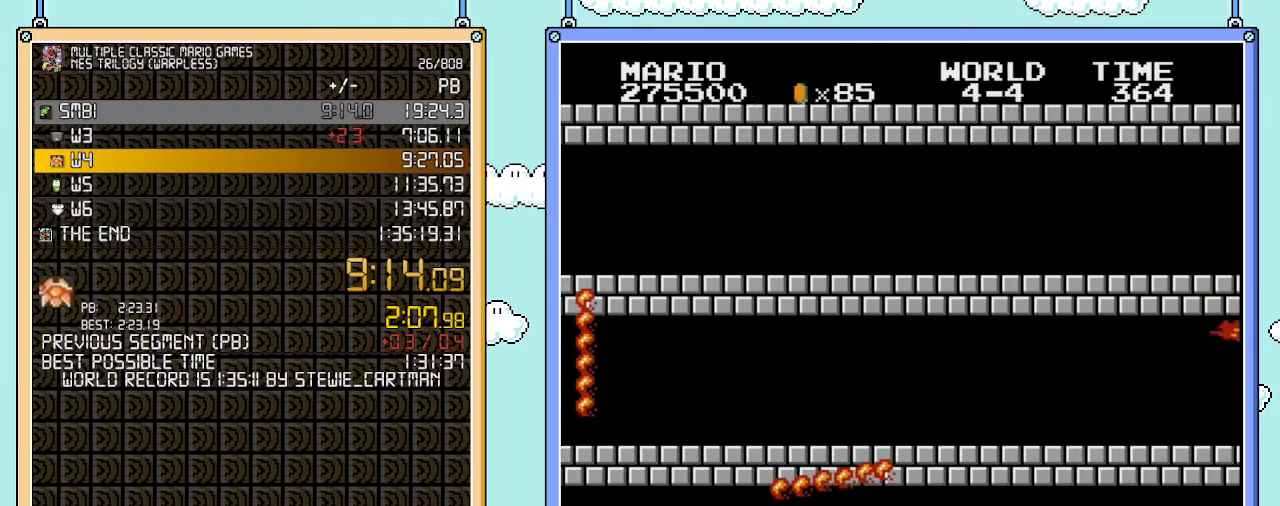
{"buttons": ["B", "DPAD_RIGHT"], "events": []}
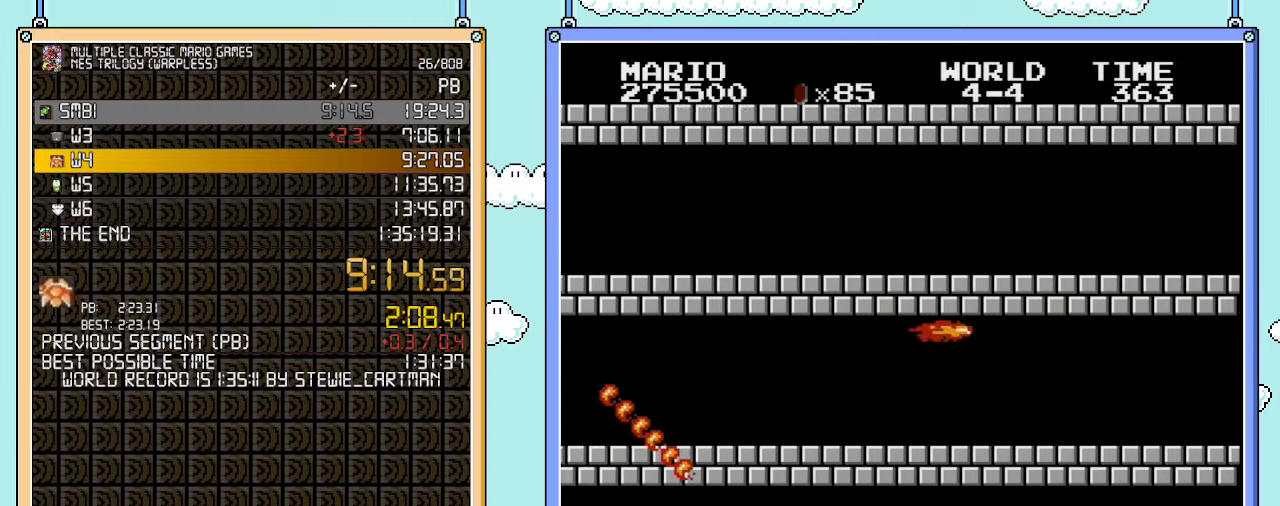
{"buttons": ["B", "DPAD_RIGHT"], "events": []}
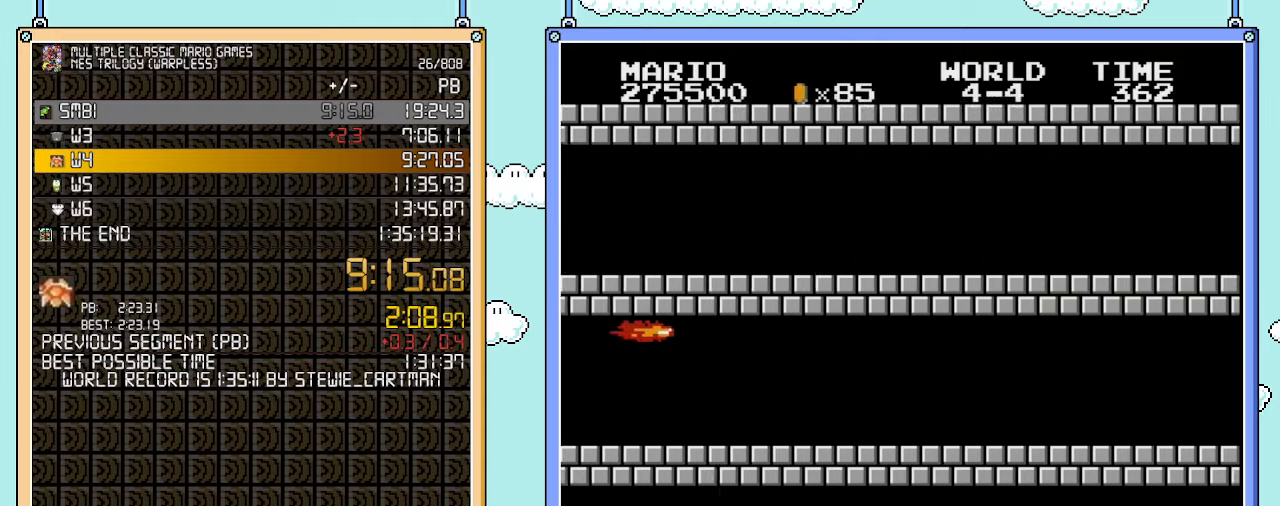
{"buttons": ["B", "DPAD_RIGHT"], "events": []}
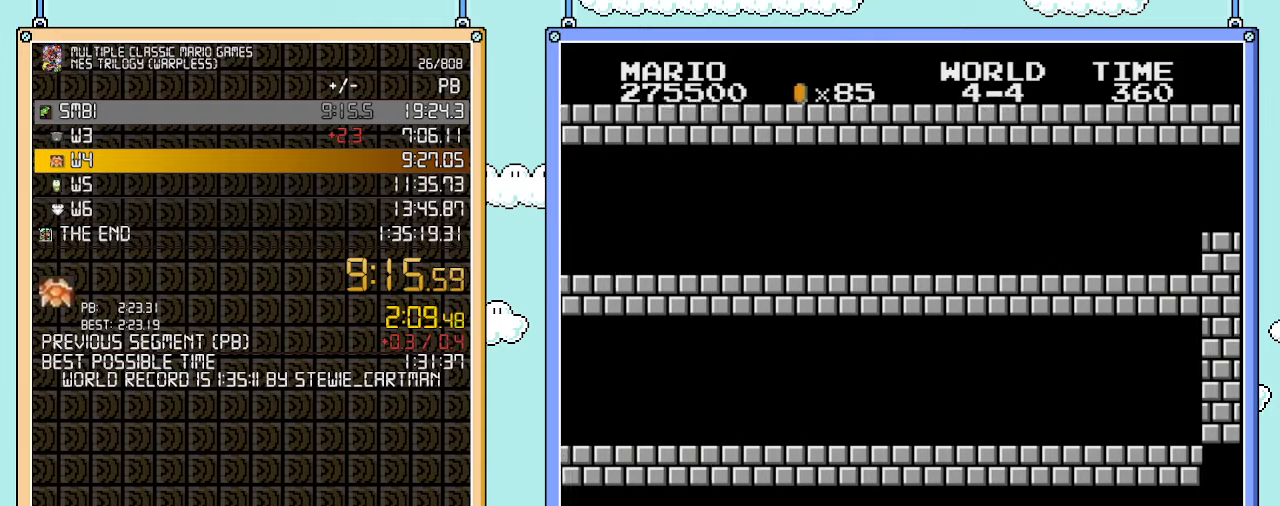
{"buttons": ["B", "DPAD_RIGHT"], "events": []}
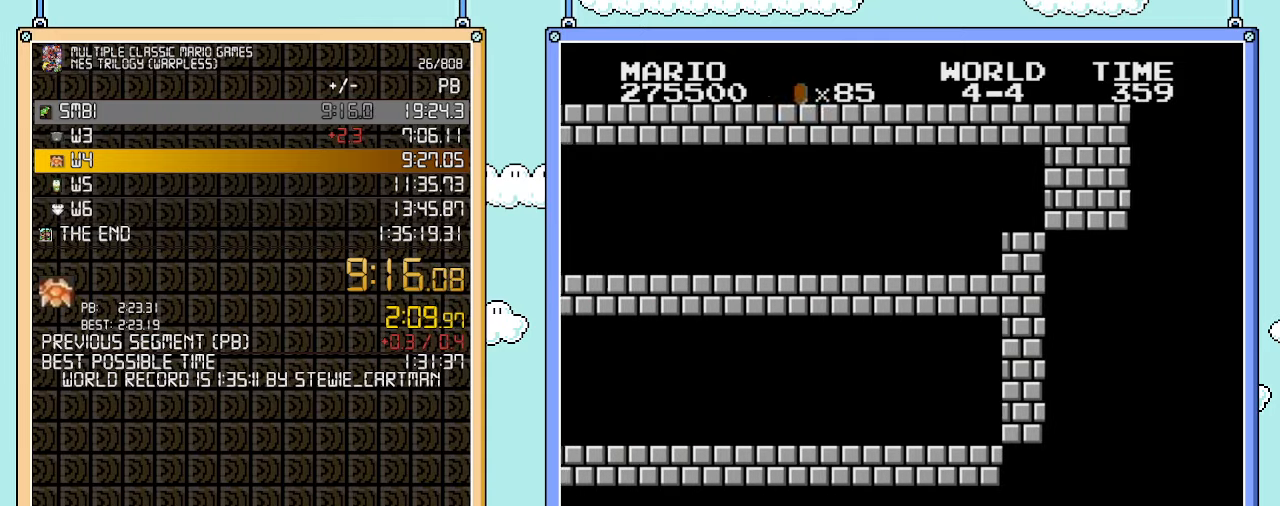
{"buttons": ["B", "DPAD_RIGHT"], "events": []}
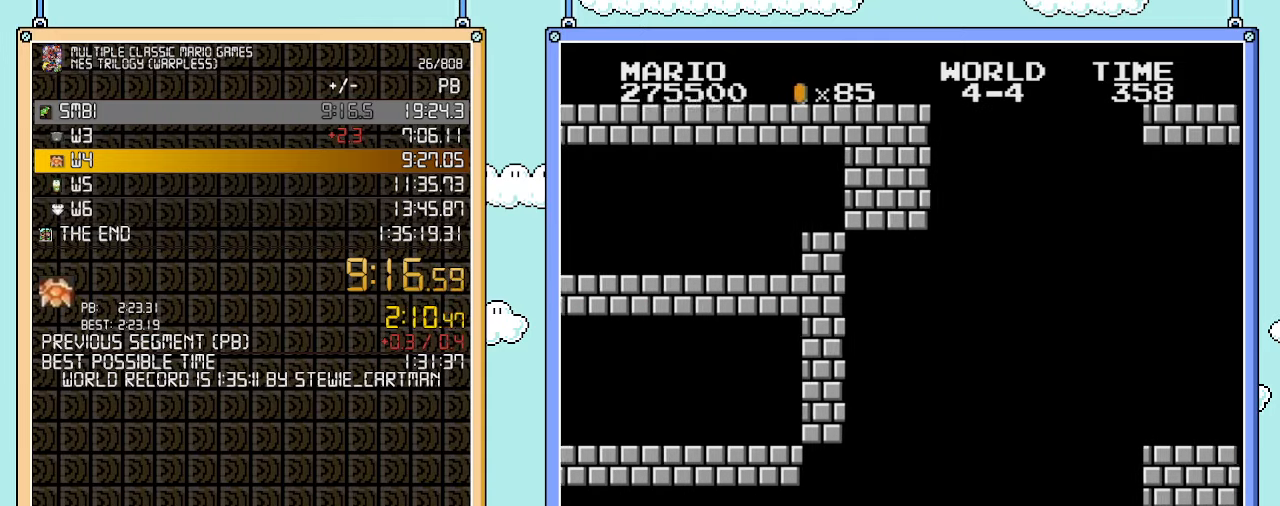
{"buttons": ["B", "DPAD_RIGHT"], "events": []}
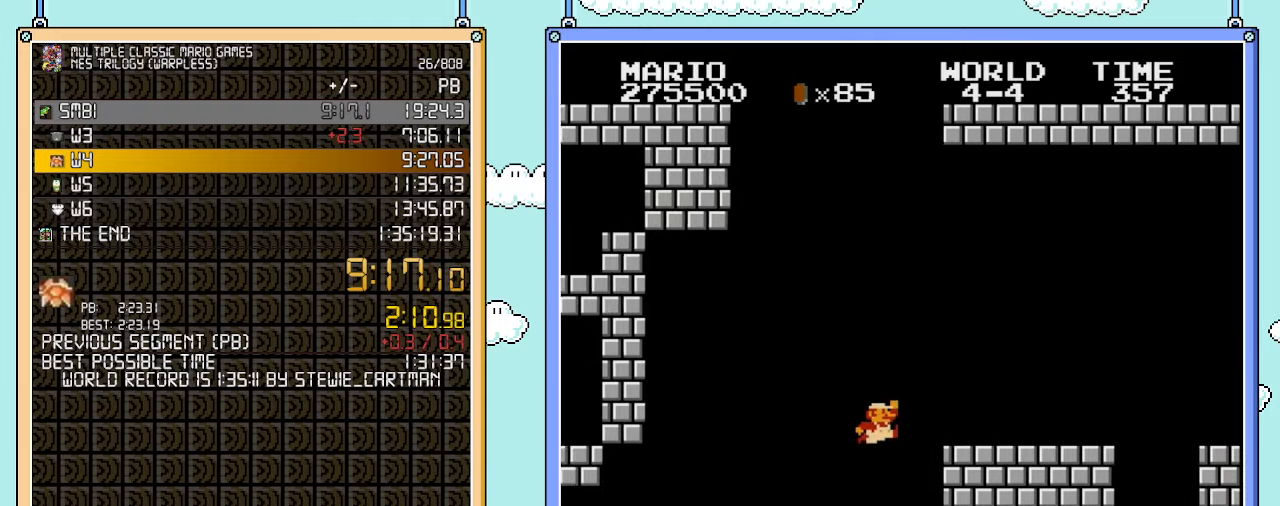
{"buttons": ["B", "DPAD_RIGHT"], "events": [[33, "A", "down"], [250, "A", "up"], [417, "B", "up"], [450, "B", "down"]]}
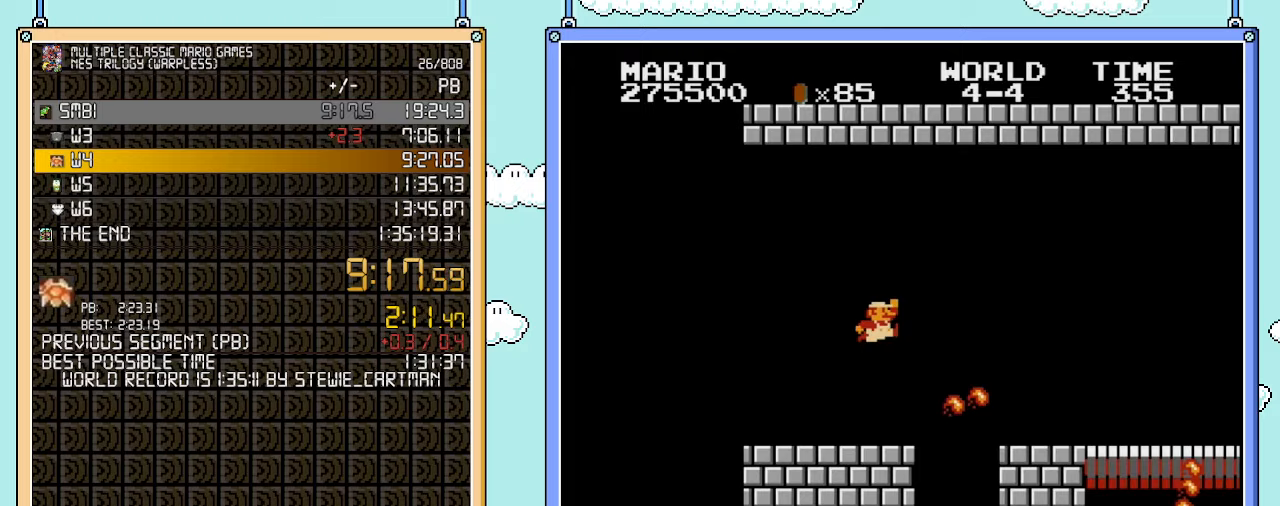
{"buttons": ["B", "DPAD_RIGHT"], "events": [[100, "A", "down"], [233, "A", "up"]]}
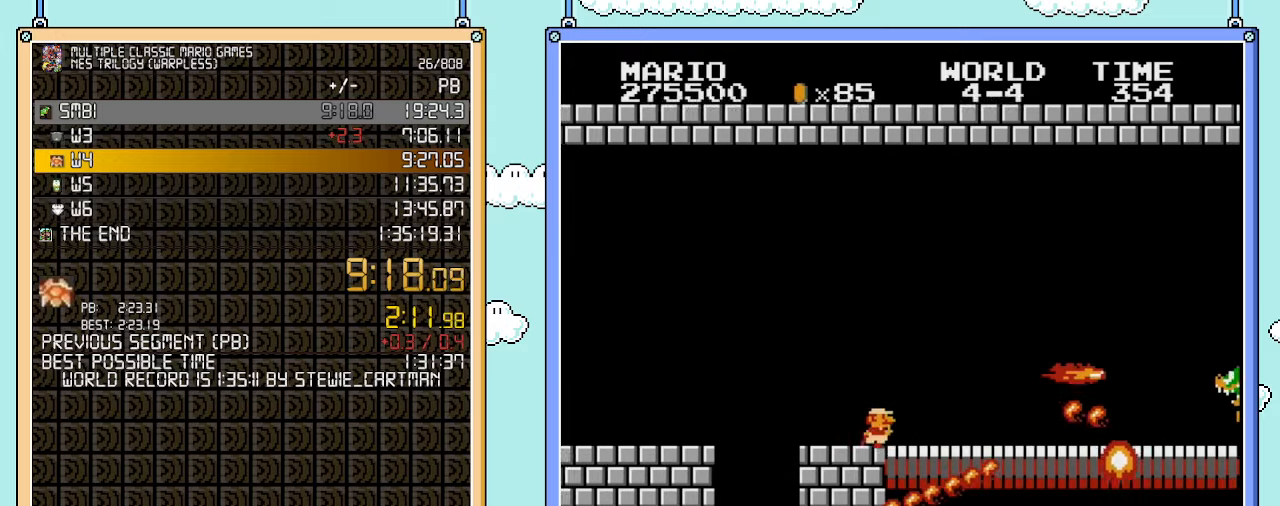
{"buttons": ["B", "DPAD_RIGHT"], "events": []}
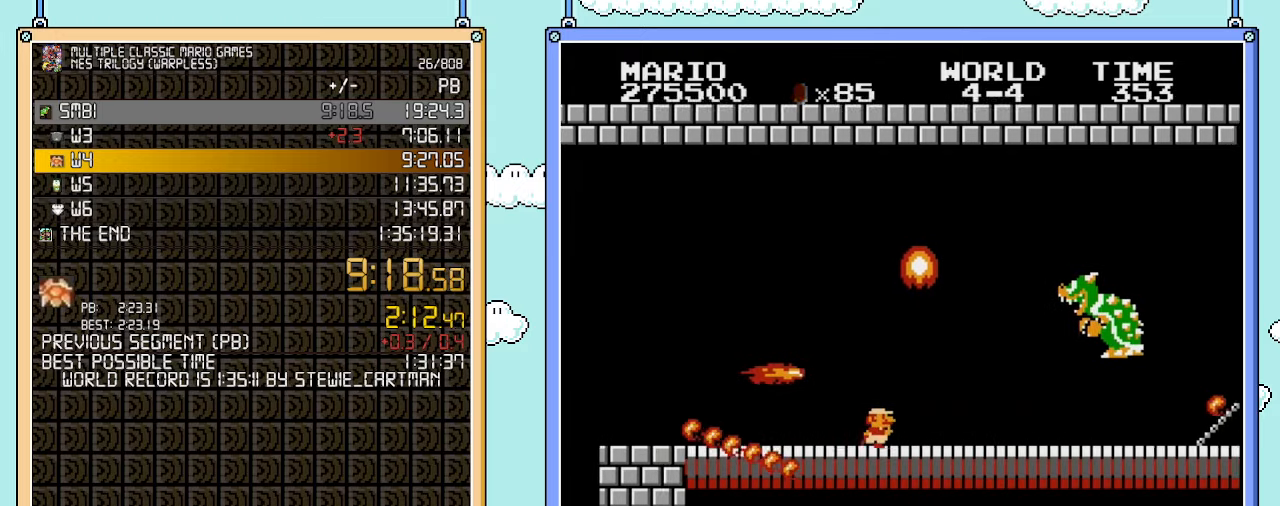
{"buttons": ["B", "DPAD_LEFT"], "events": [[417, "DPAD_RIGHT", "up"], [450, "DPAD_LEFT", "down"]]}
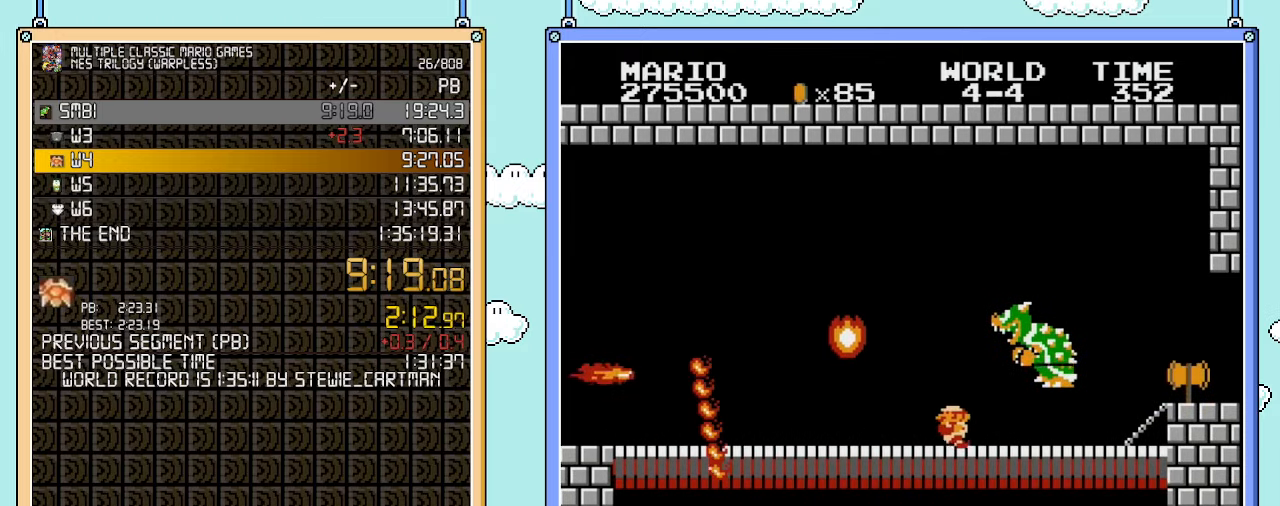
{"buttons": ["DPAD_RIGHT"], "events": [[450, "DPAD_UP", "down"], [483, "B", "up"], [483, "DPAD_LEFT", "up"], [483, "DPAD_RIGHT", "down"], [483, "DPAD_UP", "up"]]}
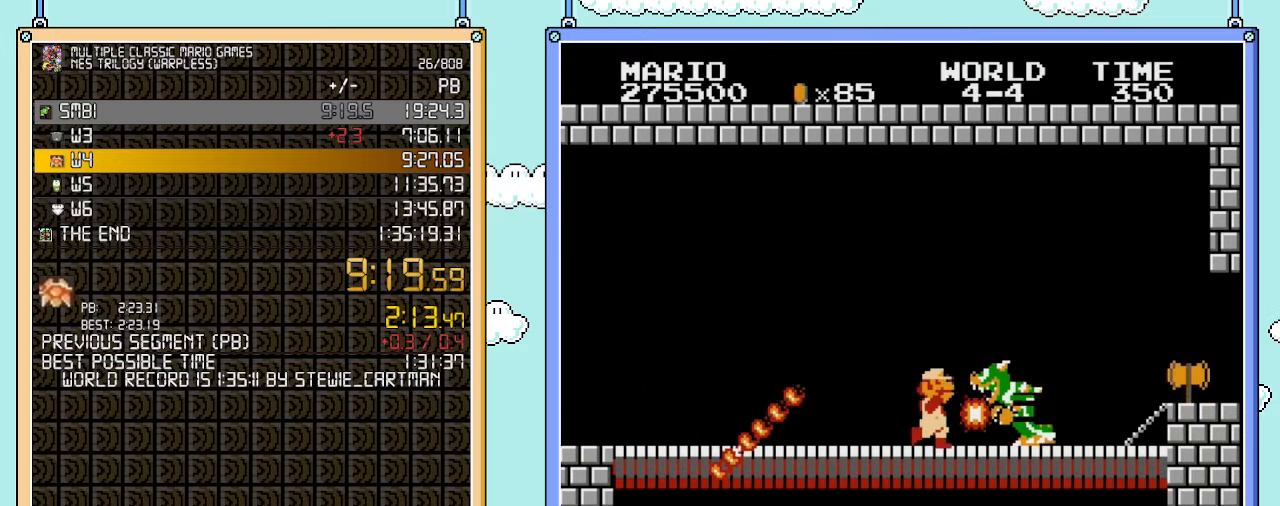
{"buttons": ["B", "DPAD_RIGHT"], "events": [[33, "B", "down"], [67, "B", "up"], [100, "DPAD_RIGHT", "up"], [133, "B", "down"], [167, "B", "up"], [233, "B", "down"], [250, "B", "up"], [283, "B", "down"], [350, "B", "up"], [450, "B", "down"], [483, "B", "up"], [483, "DPAD_RIGHT", "down"], [500, "B", "down"]]}
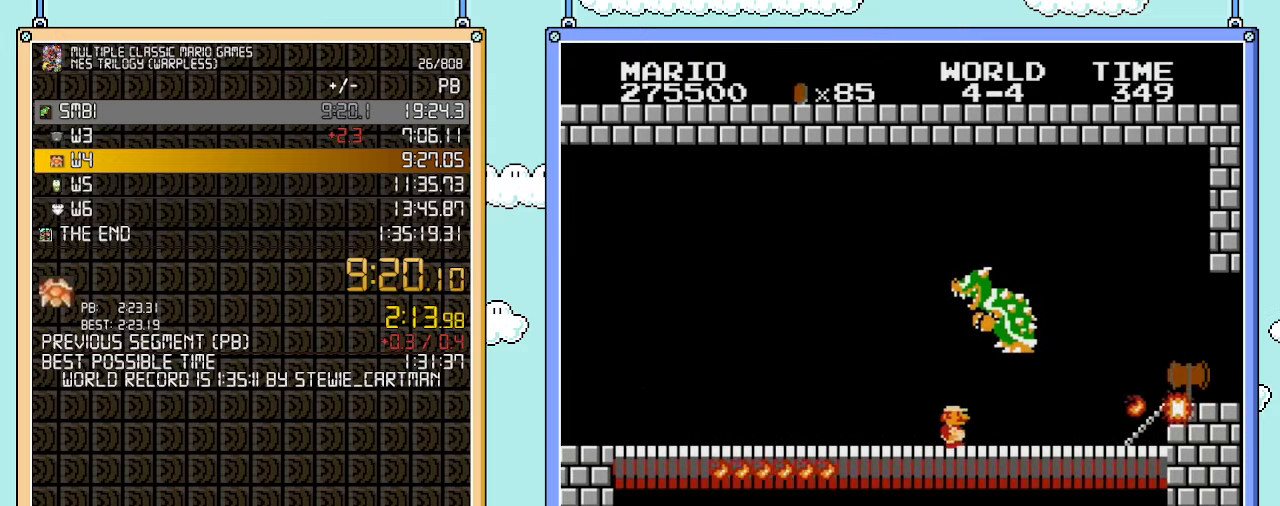
{"buttons": ["B", "DPAD_RIGHT"], "events": []}
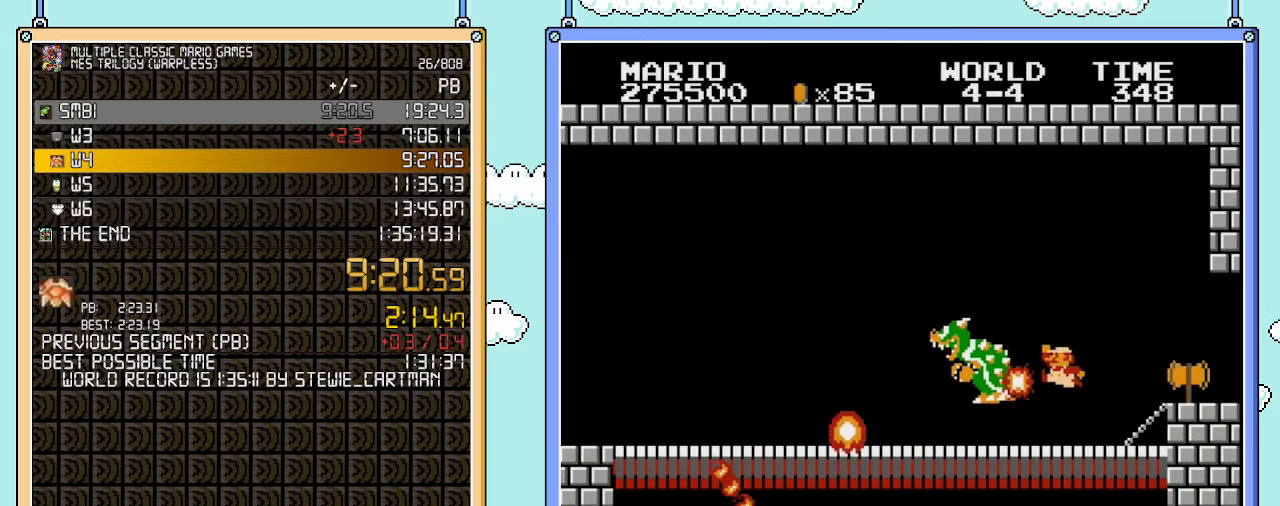
{"buttons": ["B"], "events": [[33, "B", "up"], [33, "DPAD_LEFT", "down"], [33, "DPAD_RIGHT", "up"], [117, "A", "down"], [117, "B", "down"], [167, "A", "up"], [183, "B", "up"], [183, "DPAD_LEFT", "up"], [250, "B", "down"], [283, "B", "up"], [317, "B", "down"]]}
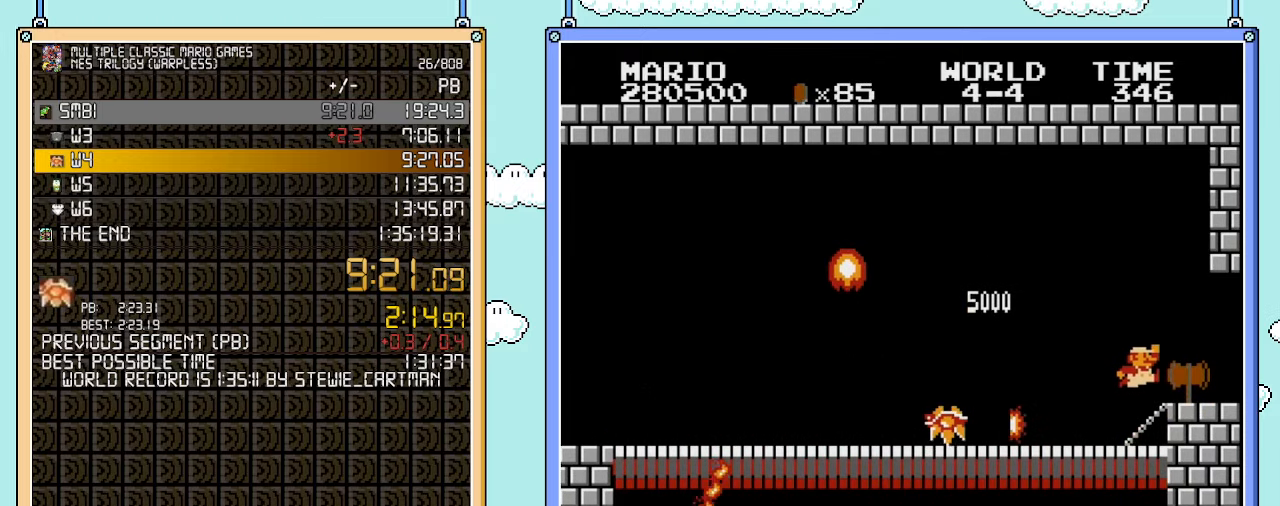
{"buttons": ["B", "DPAD_RIGHT"], "events": [[17, "B", "up"], [33, "B", "down"], [67, "DPAD_RIGHT", "down"], [167, "A", "down"], [250, "A", "up"]]}
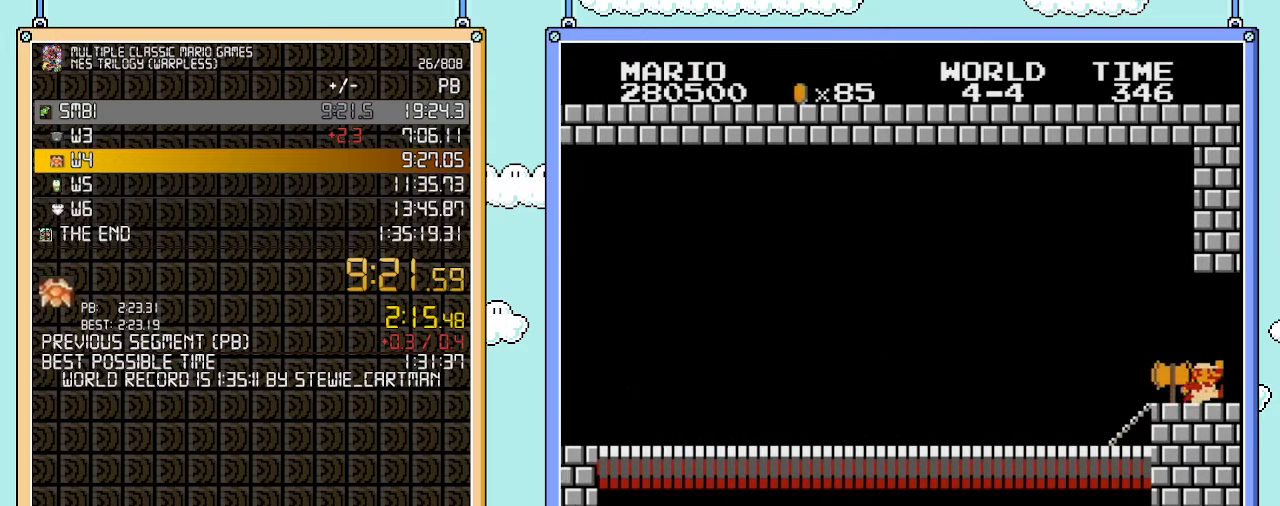
{"buttons": [], "events": [[167, "DPAD_RIGHT", "up"], [233, "B", "up"]]}